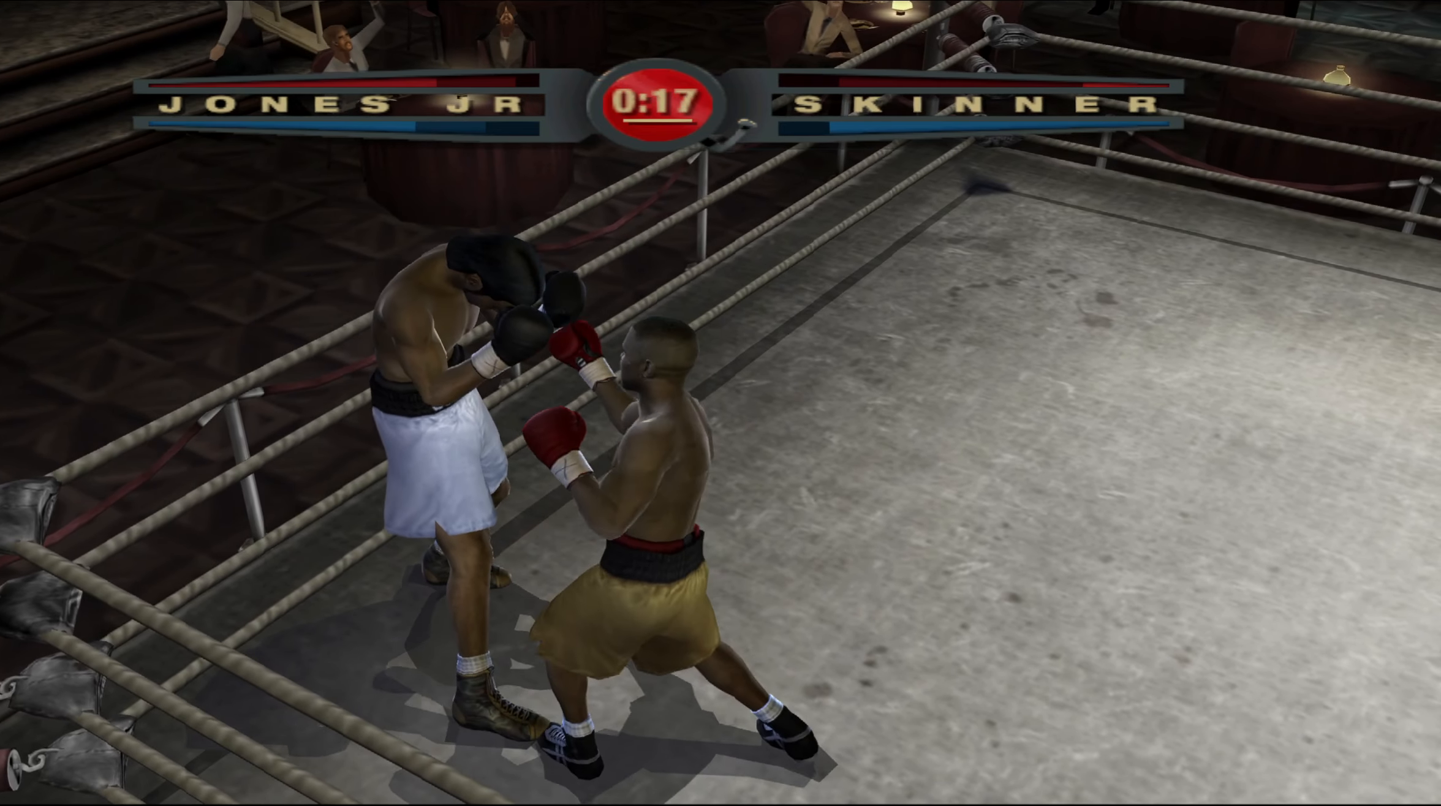
Gameplay with a controller (Xbox layout); each line is a JSON object with the inputs held at the frame after it. "events" lists button and stick changes between this image and that frame as [ms after this image, input, new state], when the widget could be followed in between.
{"buttons": ["L1"], "left_stick": "up", "right_stick": "right", "events": [[133, "right_stick", "up"], [267, "right_stick", "down"], [367, "right_stick", "up-left"], [433, "right_stick", "up-right"], [500, "right_stick", "right"]]}
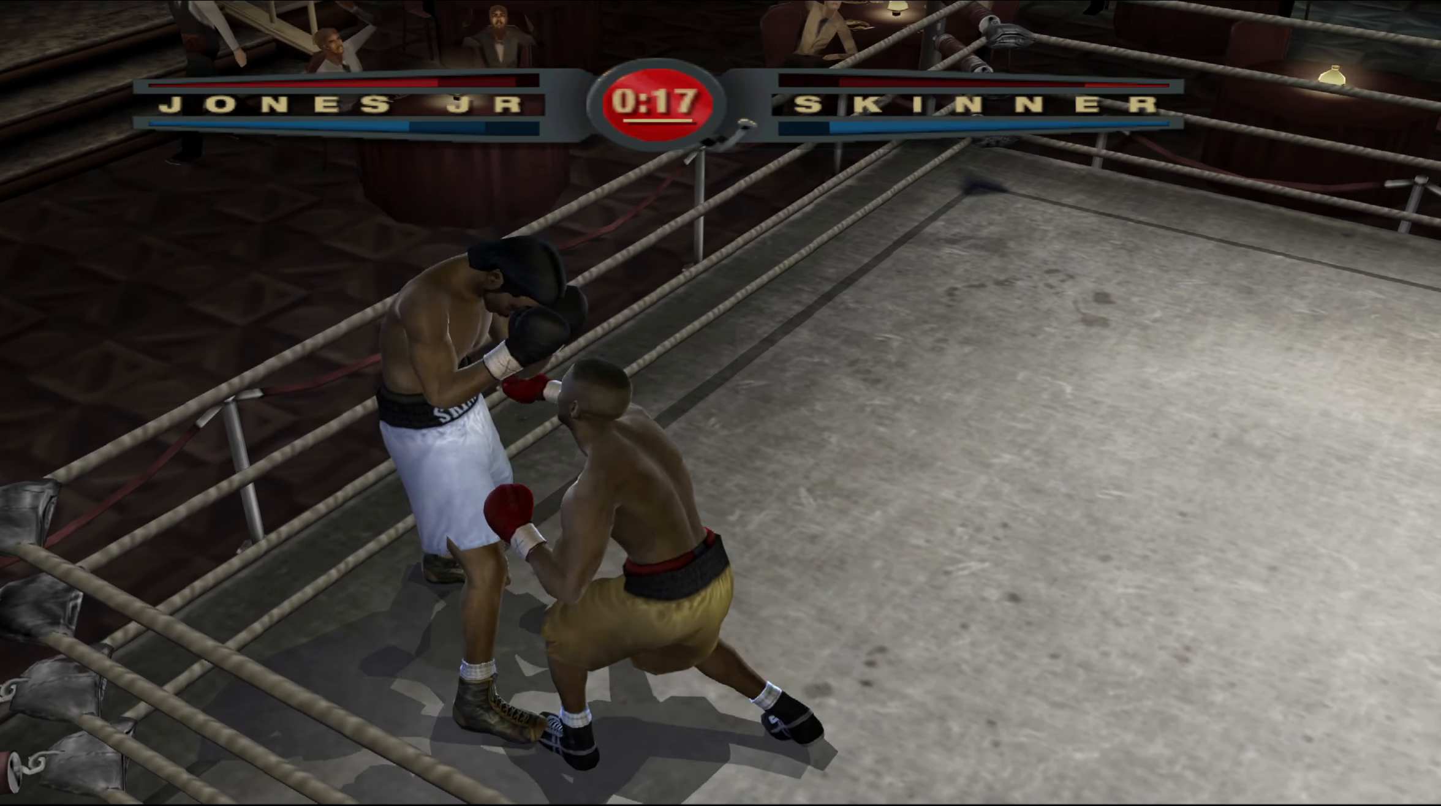
{"buttons": ["L1"], "left_stick": "up", "right_stick": "up", "events": [[150, "right_stick", "up"], [250, "right_stick", "down-right"], [367, "right_stick", "up-right"], [417, "right_stick", "up"]]}
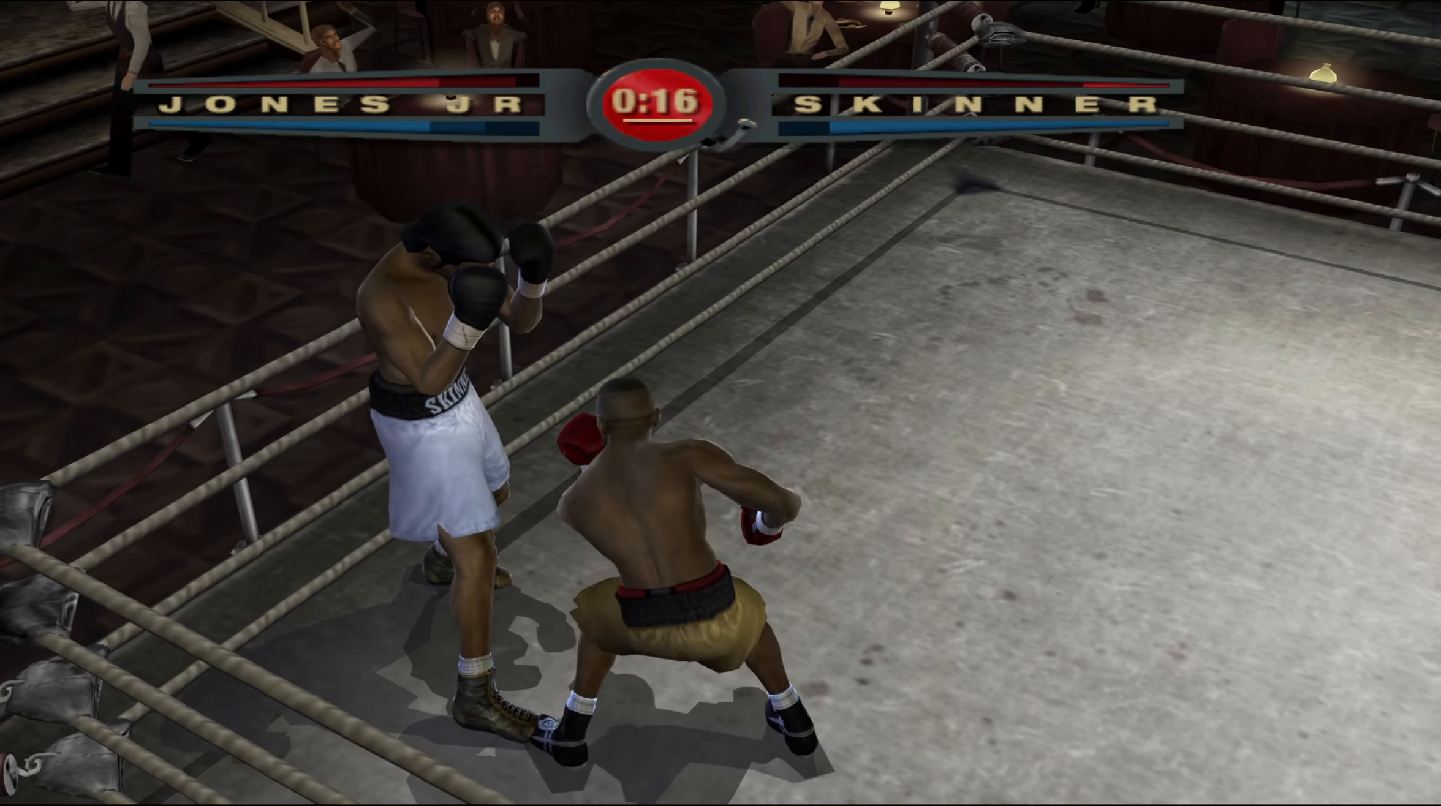
{"buttons": ["L1"], "left_stick": "up", "right_stick": "center", "events": [[50, "right_stick", "down"], [267, "right_stick", "up-right"], [400, "right_stick", "down-right"], [467, "right_stick", "center"]]}
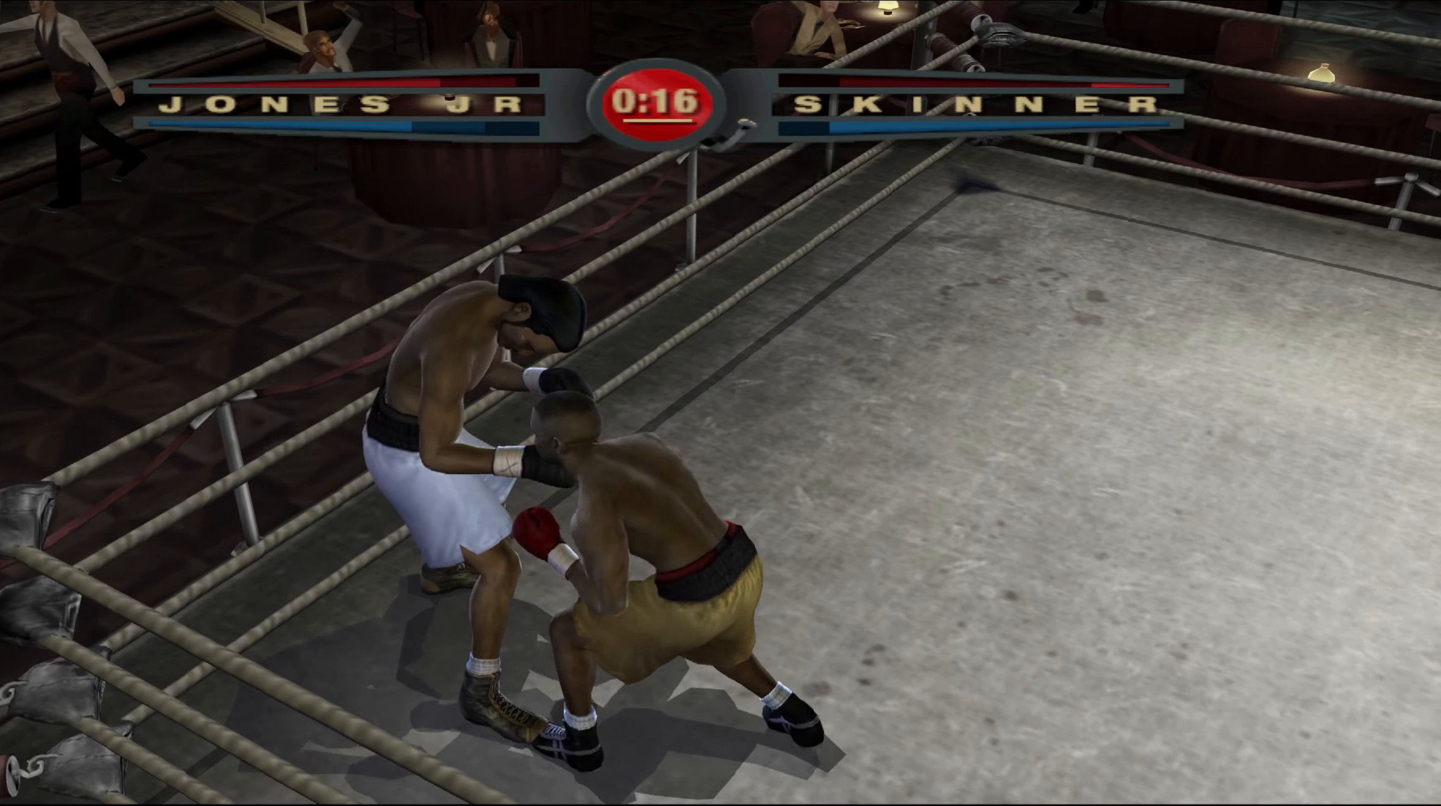
{"buttons": ["L1"], "left_stick": "up", "right_stick": "center", "events": [[33, "right_stick", "up-right"], [233, "right_stick", "up-left"], [317, "right_stick", "center"]]}
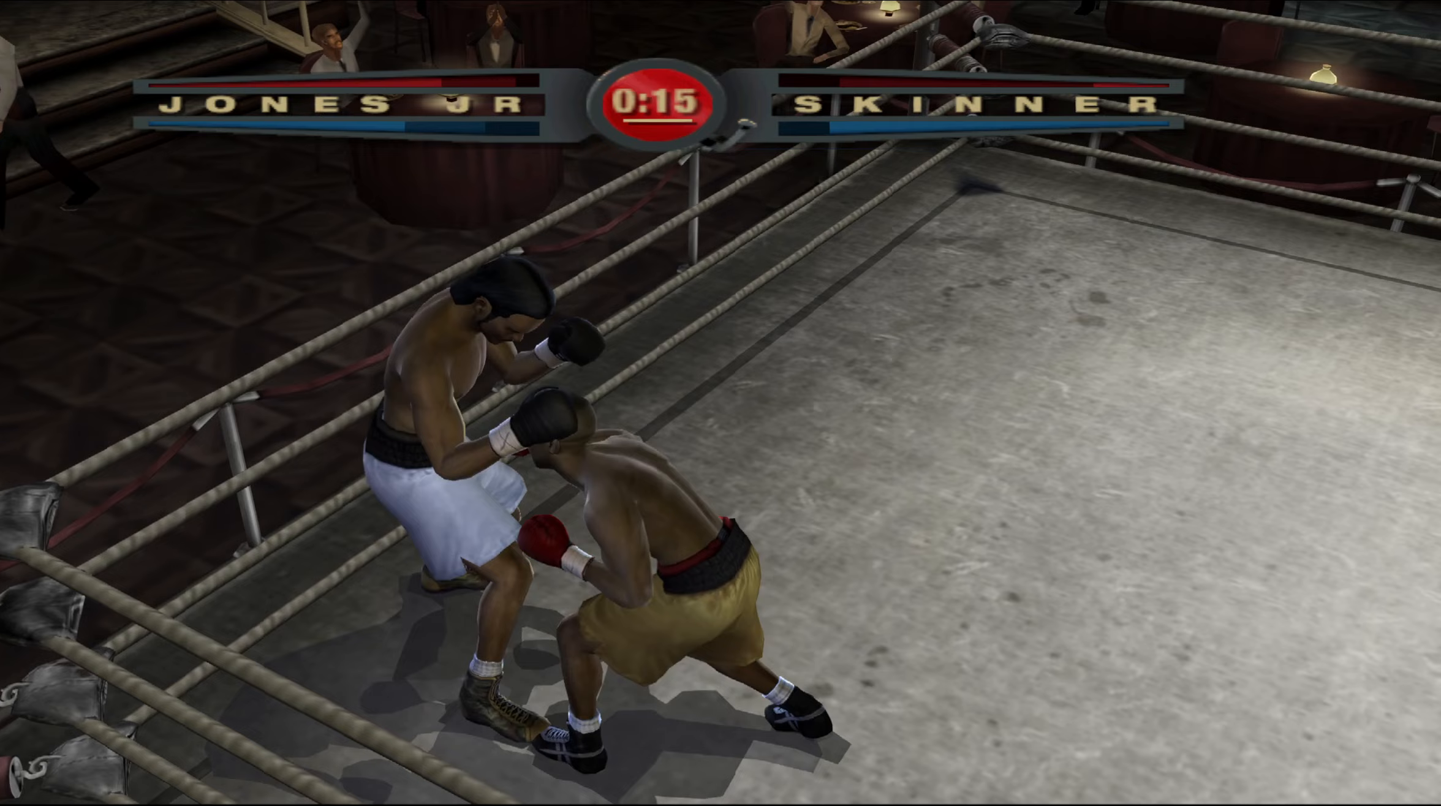
{"buttons": [], "left_stick": "up", "right_stick": "center", "events": [[167, "L1", "up"], [250, "right_stick", "down-left"], [383, "right_stick", "up-left"], [483, "right_stick", "center"]]}
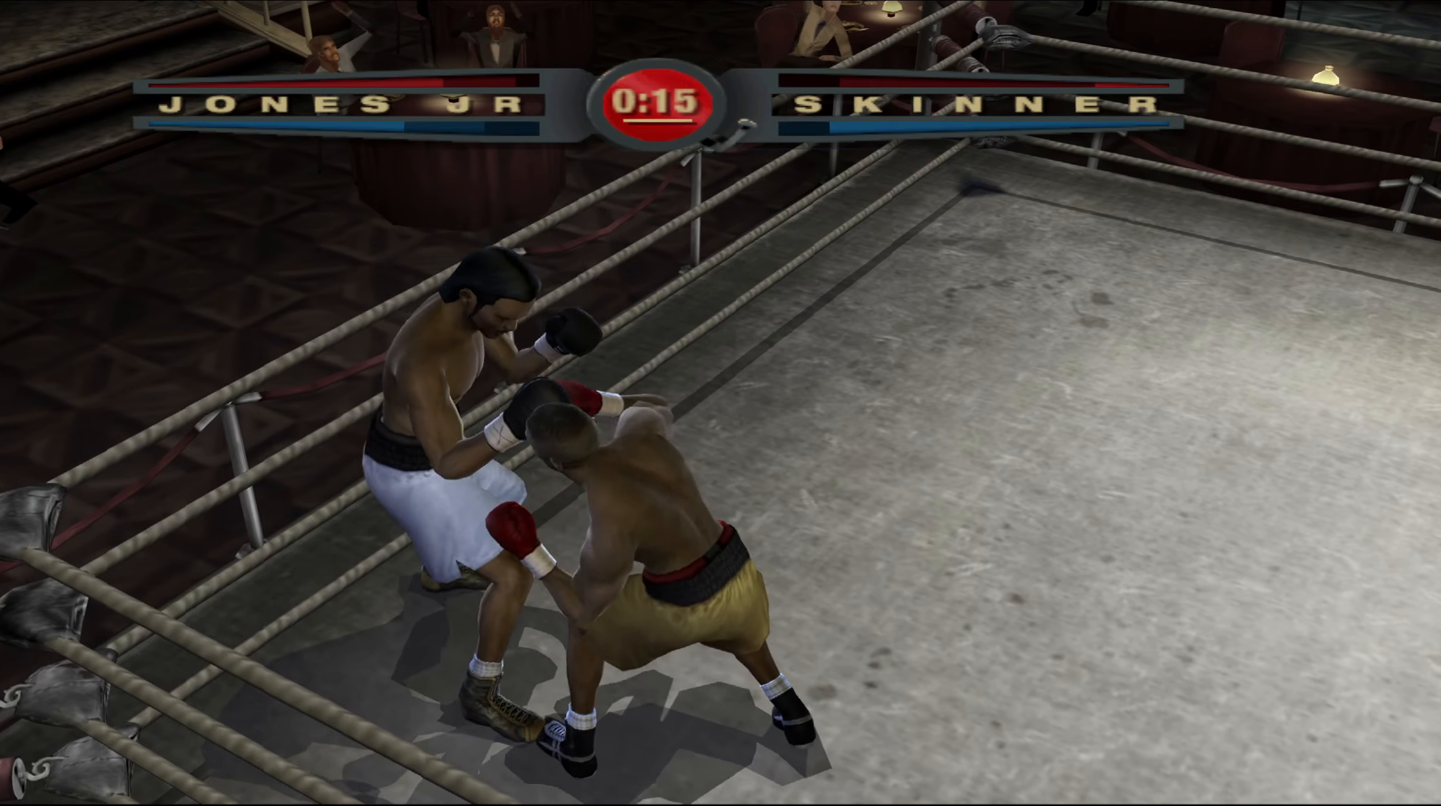
{"buttons": [], "left_stick": "up-right", "right_stick": "center", "events": [[67, "left_stick", "up-right"]]}
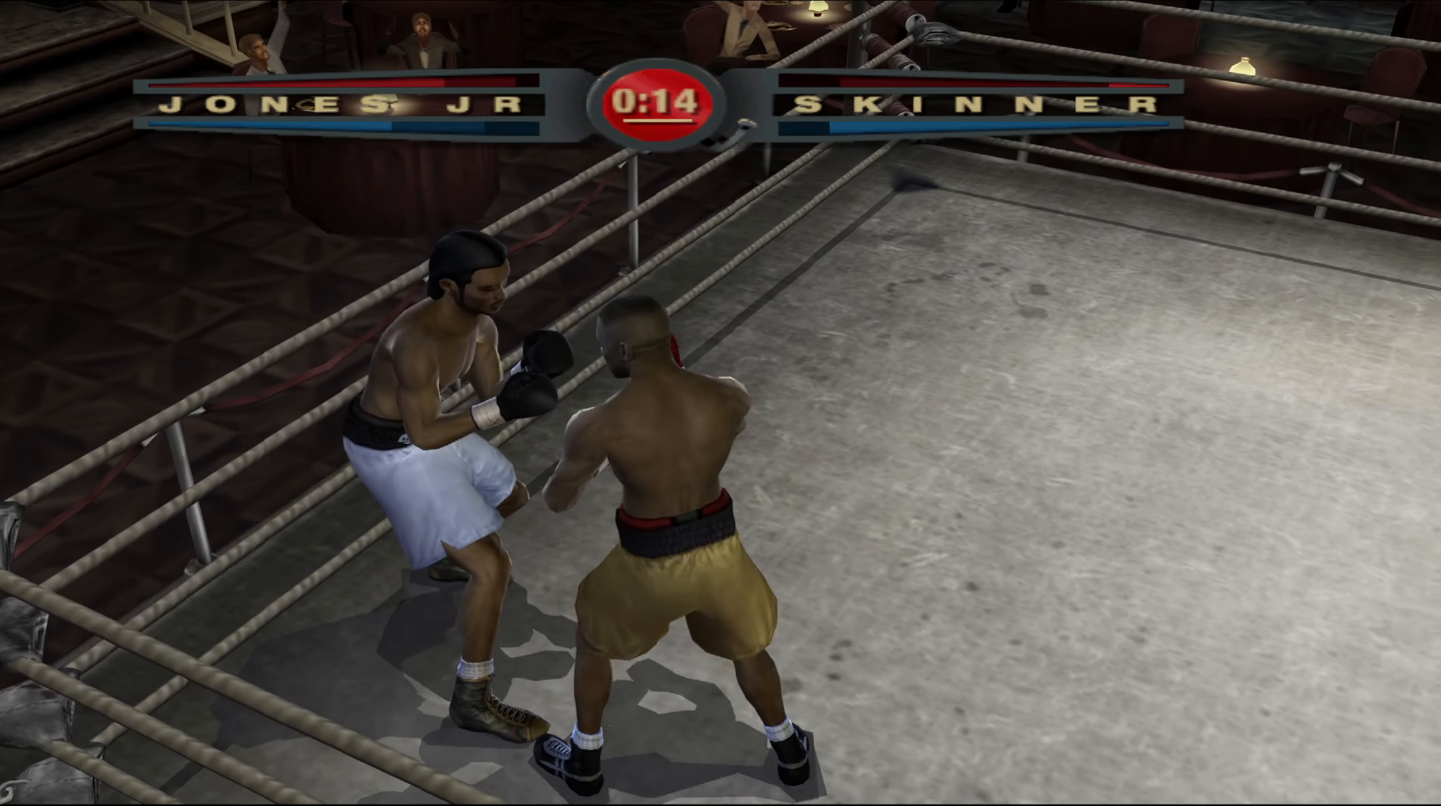
{"buttons": [], "left_stick": "up-right", "right_stick": "center", "events": [[217, "right_stick", "down-left"], [350, "right_stick", "up-left"], [450, "right_stick", "center"]]}
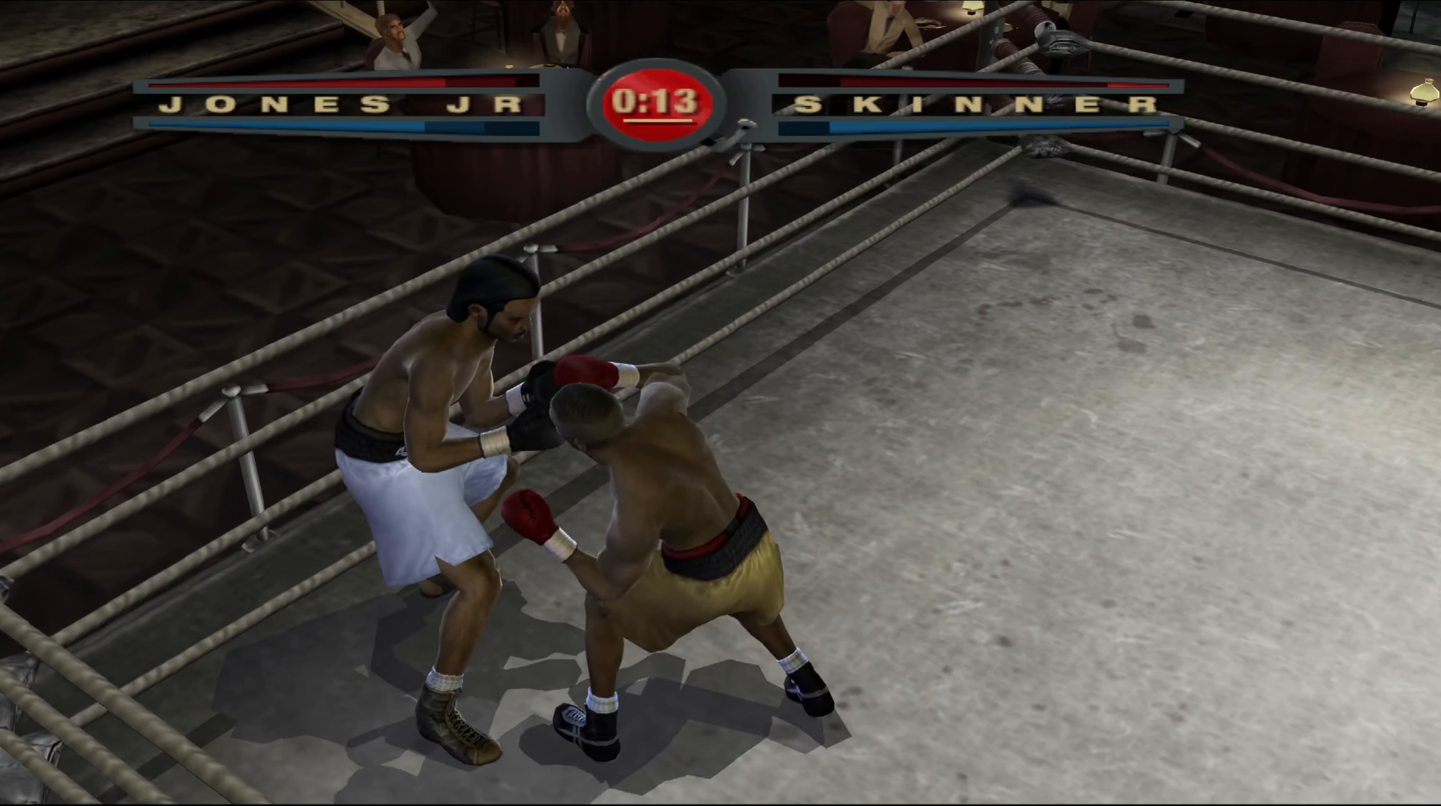
{"buttons": [], "left_stick": "up", "right_stick": "up", "events": [[333, "right_stick", "right"], [433, "left_stick", "up"], [500, "right_stick", "up"]]}
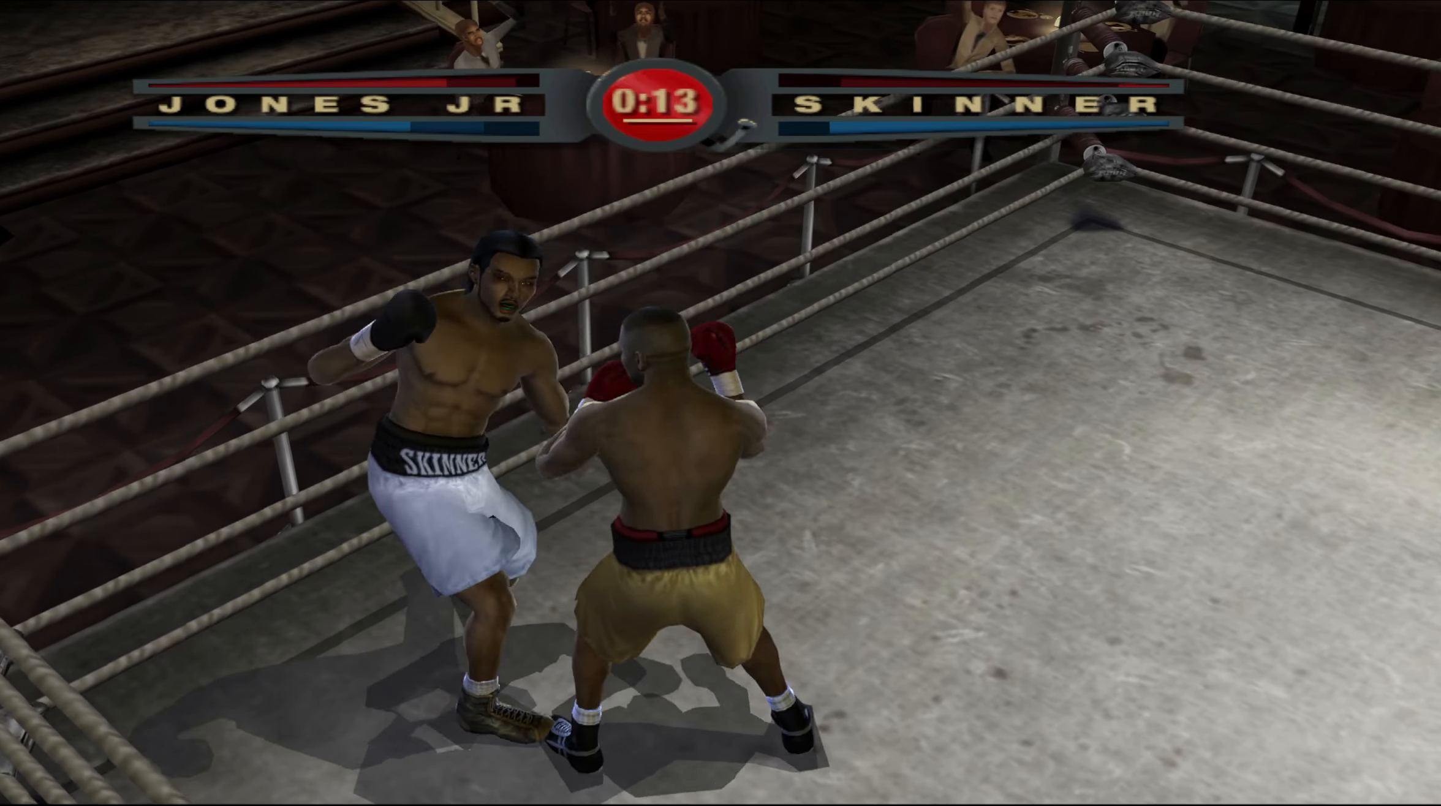
{"buttons": [], "left_stick": "left", "right_stick": "center", "events": [[133, "left_stick", "left"], [150, "right_stick", "center"], [183, "left_stick", "down-left"], [233, "right_stick", "down"], [333, "right_stick", "left"], [433, "right_stick", "up"], [483, "right_stick", "center"], [500, "left_stick", "left"]]}
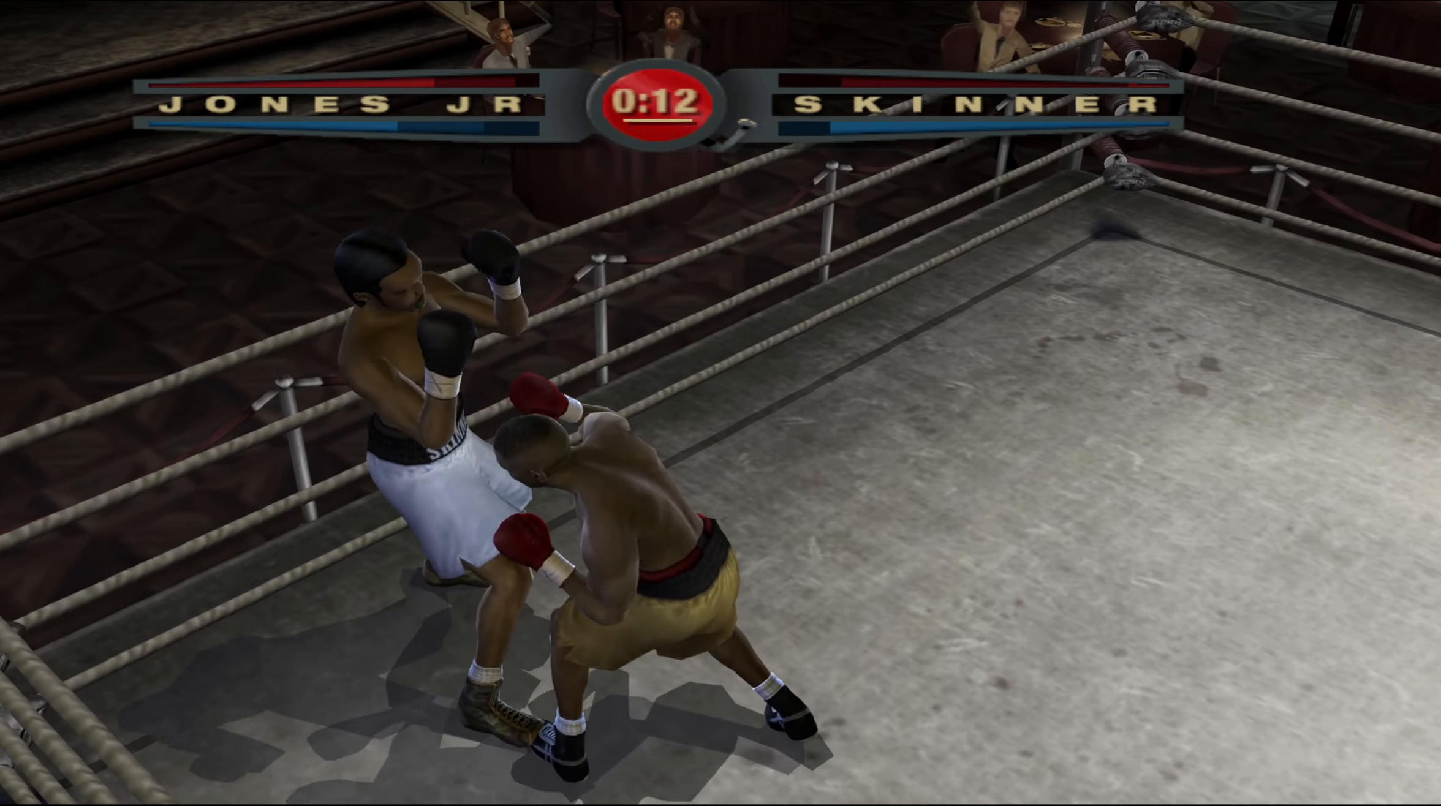
{"buttons": [], "left_stick": "up-left", "right_stick": "center", "events": [[17, "right_stick", "right"], [117, "left_stick", "up-left"], [183, "right_stick", "up"], [333, "right_stick", "center"]]}
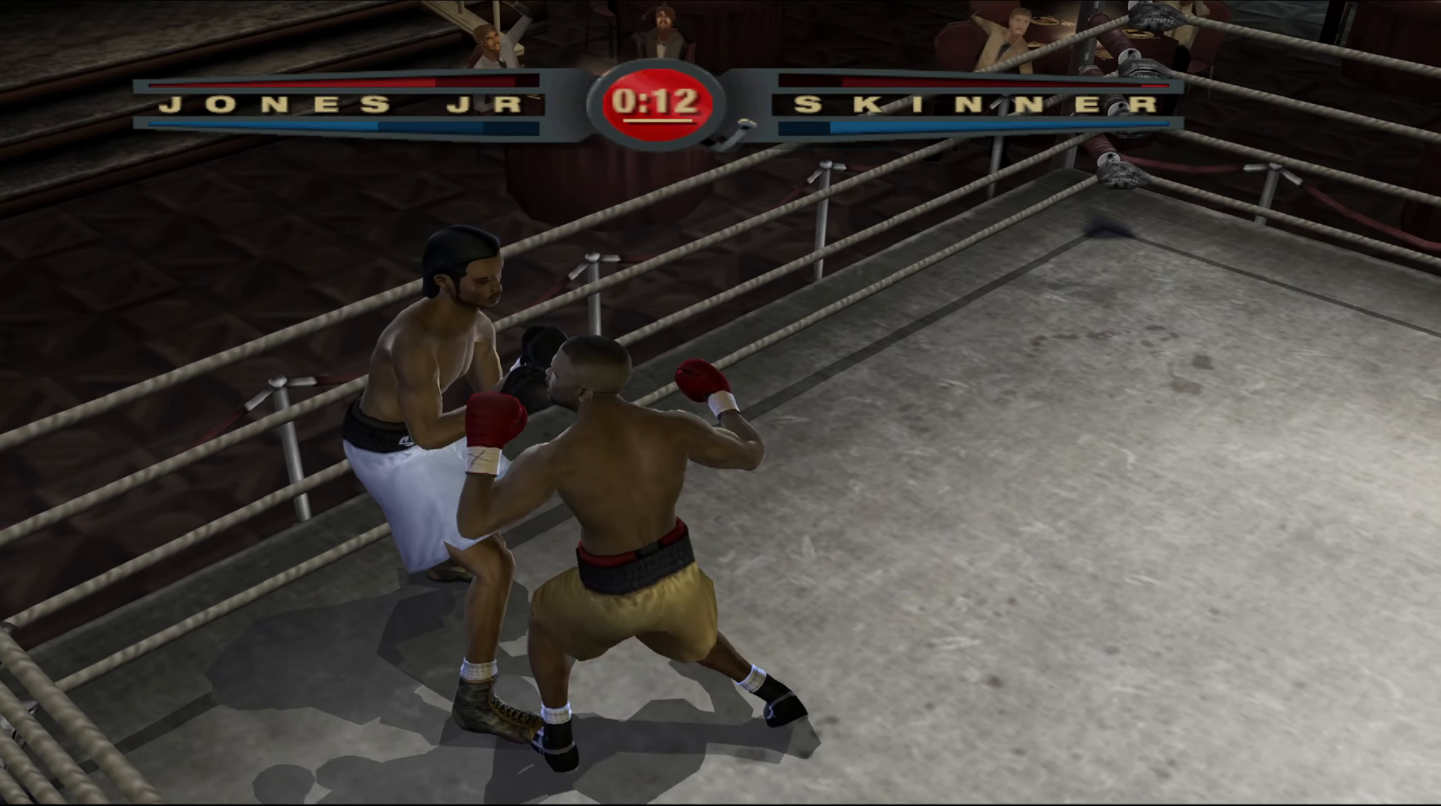
{"buttons": ["L1"], "left_stick": "down-right", "right_stick": "center", "events": [[300, "left_stick", "right"], [400, "left_stick", "down-right"], [483, "L1", "down"]]}
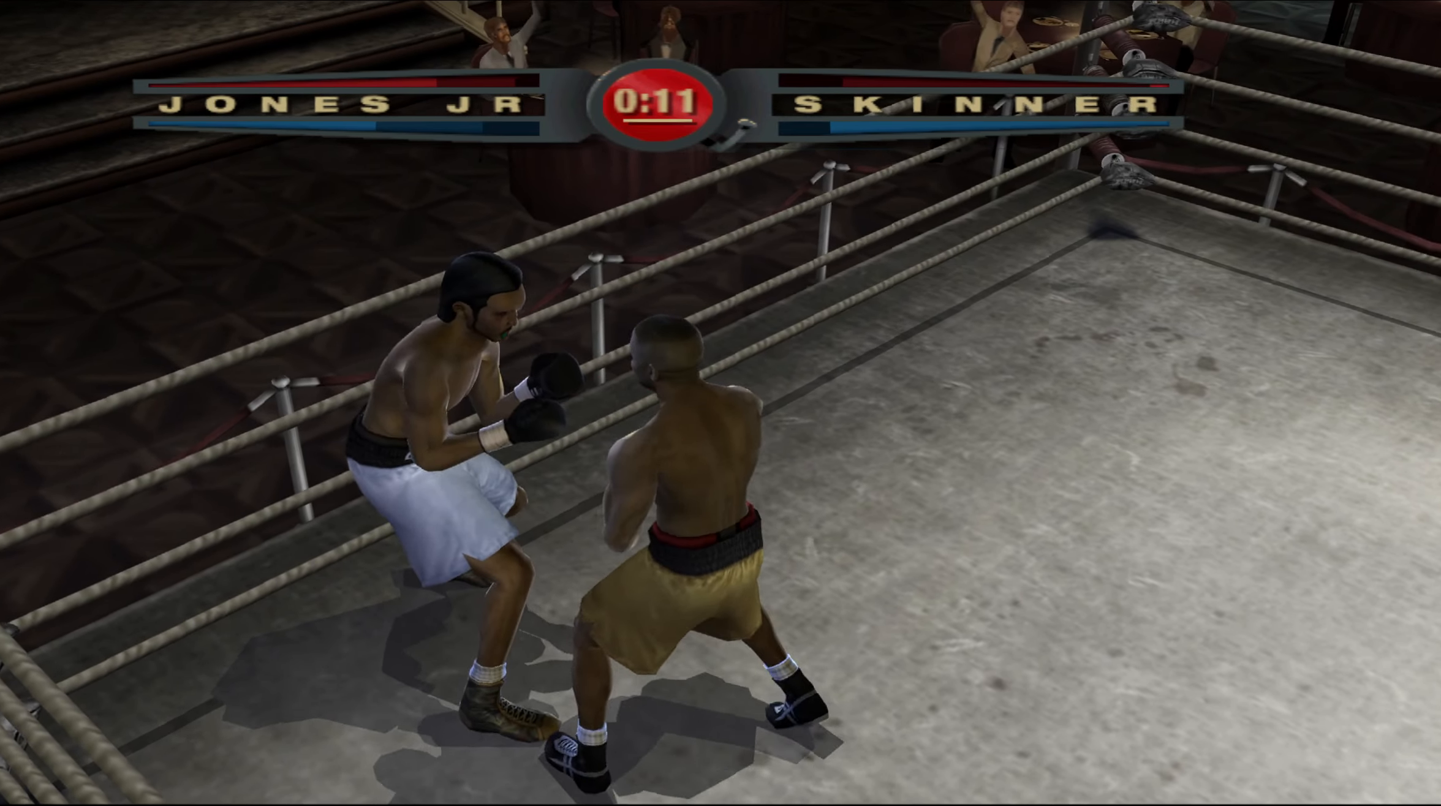
{"buttons": ["L1"], "left_stick": "up", "right_stick": "right", "events": [[50, "left_stick", "down-left"], [83, "right_stick", "down-left"], [200, "left_stick", "up-left"], [233, "right_stick", "up-left"], [350, "left_stick", "up"], [383, "right_stick", "right"]]}
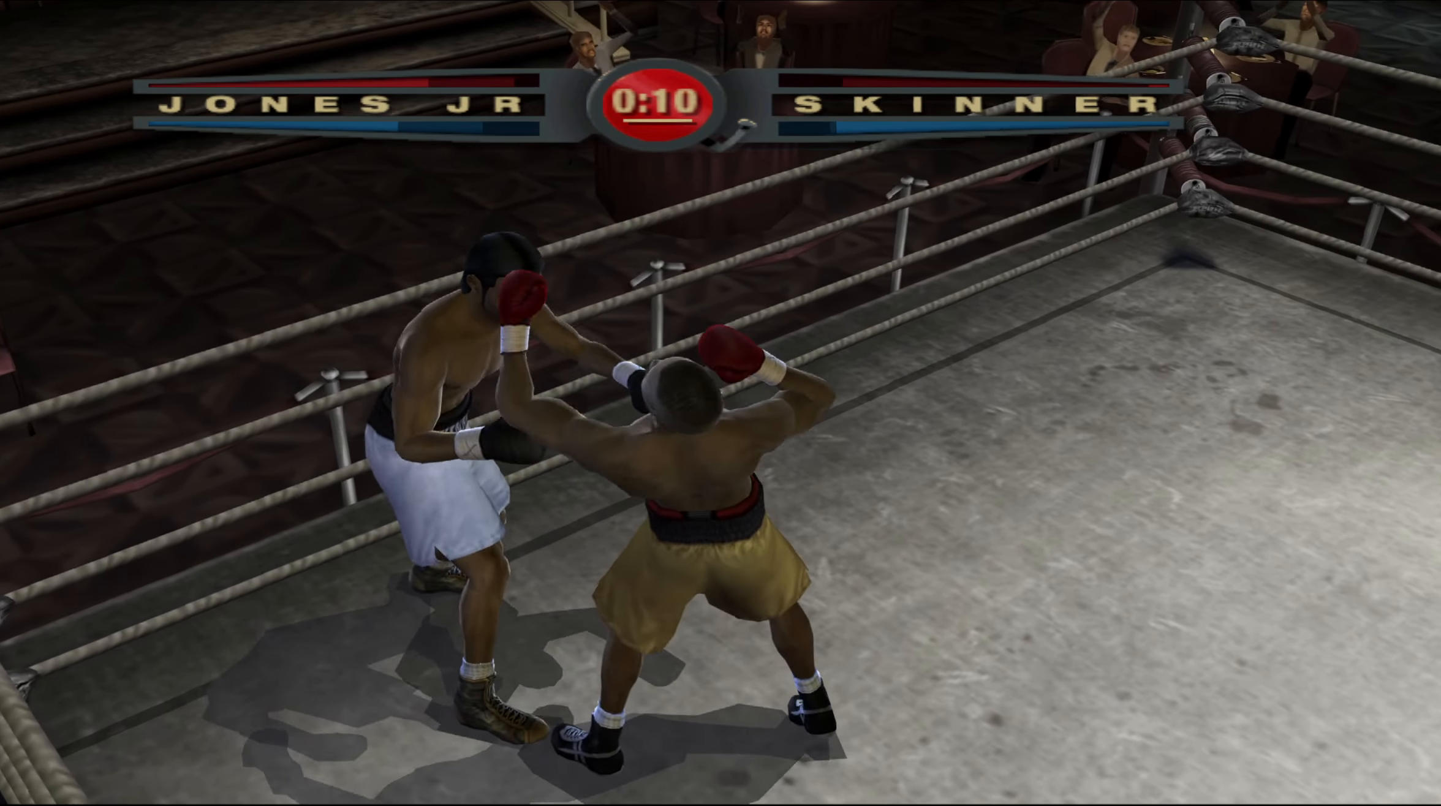
{"buttons": ["L1"], "left_stick": "up", "right_stick": "up", "events": [[167, "right_stick", "left"], [250, "right_stick", "up-right"], [400, "right_stick", "up"]]}
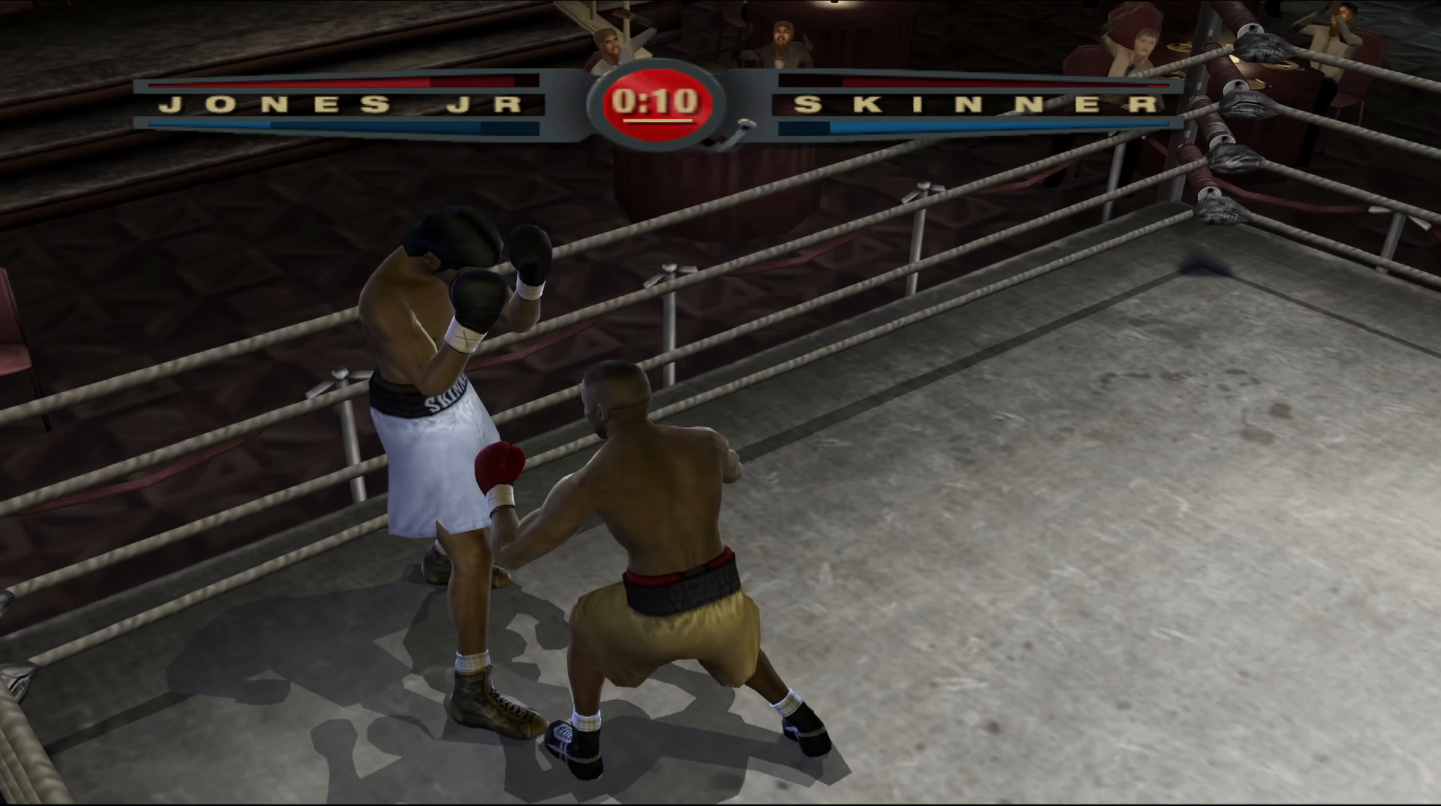
{"buttons": ["L1"], "left_stick": "up", "right_stick": "center", "events": [[67, "right_stick", "center"]]}
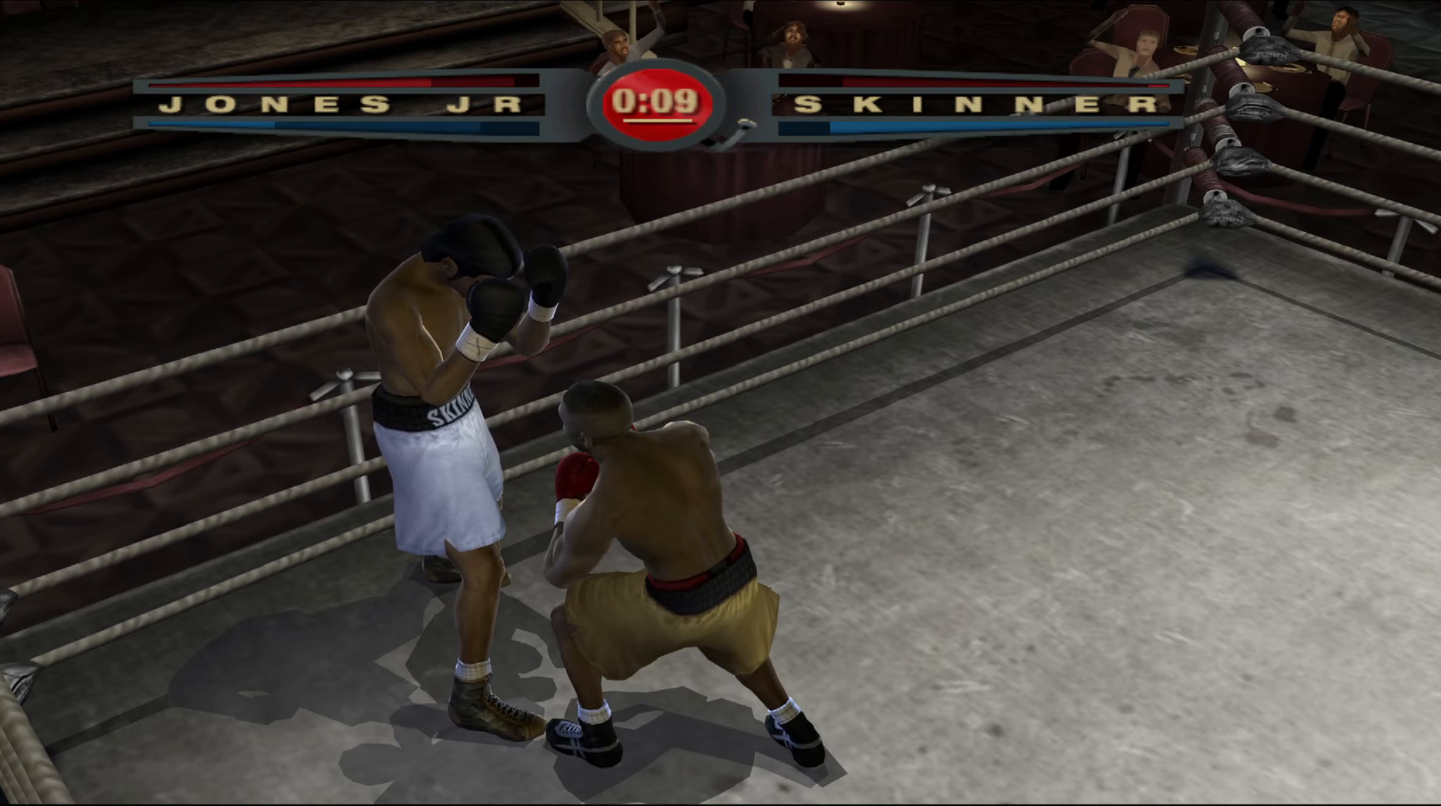
{"buttons": ["L1"], "left_stick": "up-left", "right_stick": "up", "events": [[67, "left_stick", "up-right"], [250, "right_stick", "down-left"], [400, "right_stick", "up-left"], [467, "right_stick", "up"], [483, "left_stick", "up-left"]]}
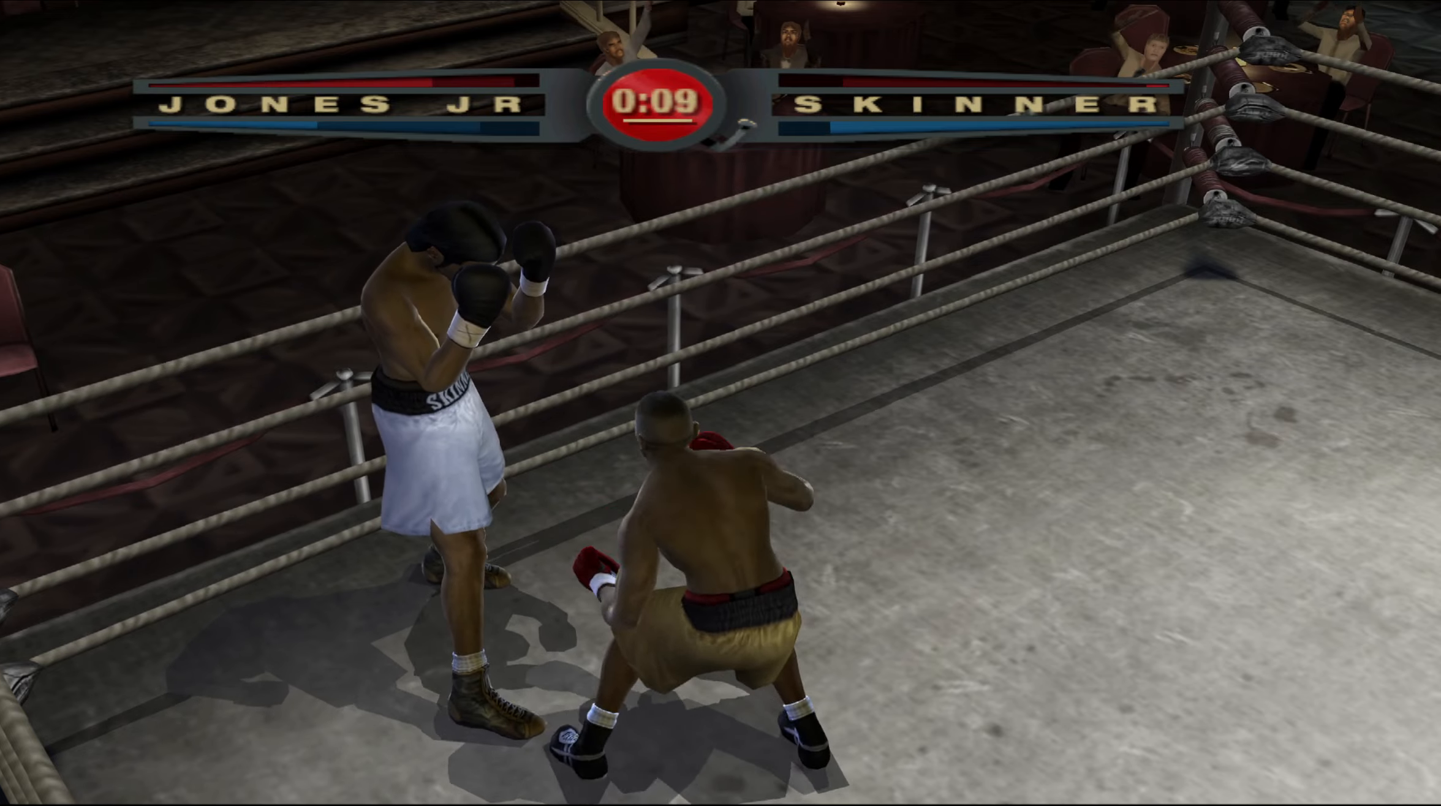
{"buttons": ["L1"], "left_stick": "up-left", "right_stick": "center", "events": [[17, "right_stick", "center"]]}
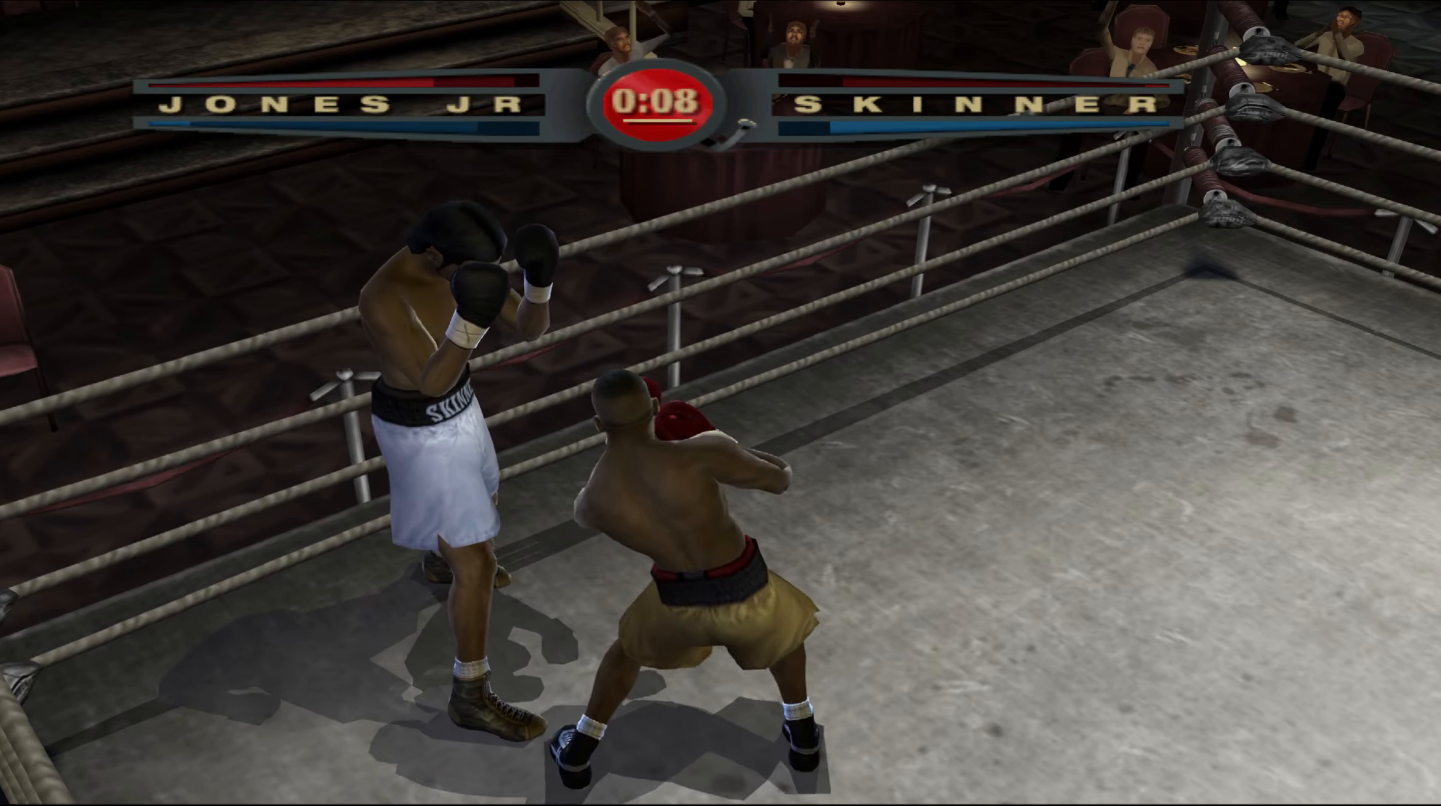
{"buttons": ["L1"], "left_stick": "down-left", "right_stick": "center", "events": [[267, "L1", "up"], [450, "L1", "down"], [467, "left_stick", "down-left"]]}
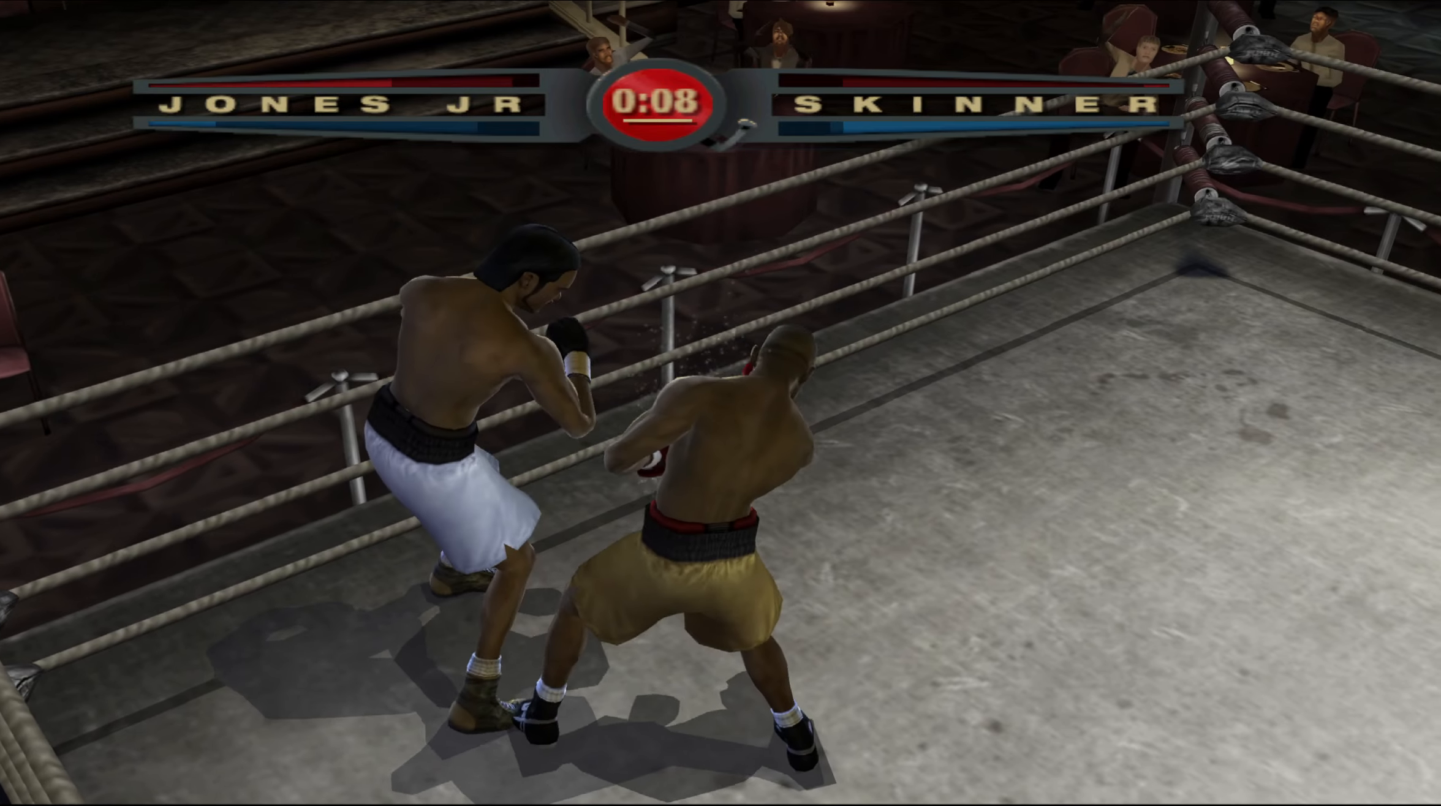
{"buttons": [], "left_stick": "down-right", "right_stick": "center", "events": [[117, "right_stick", "down-left"], [217, "L1", "up"], [250, "right_stick", "up-left"], [333, "right_stick", "center"], [450, "left_stick", "down-right"]]}
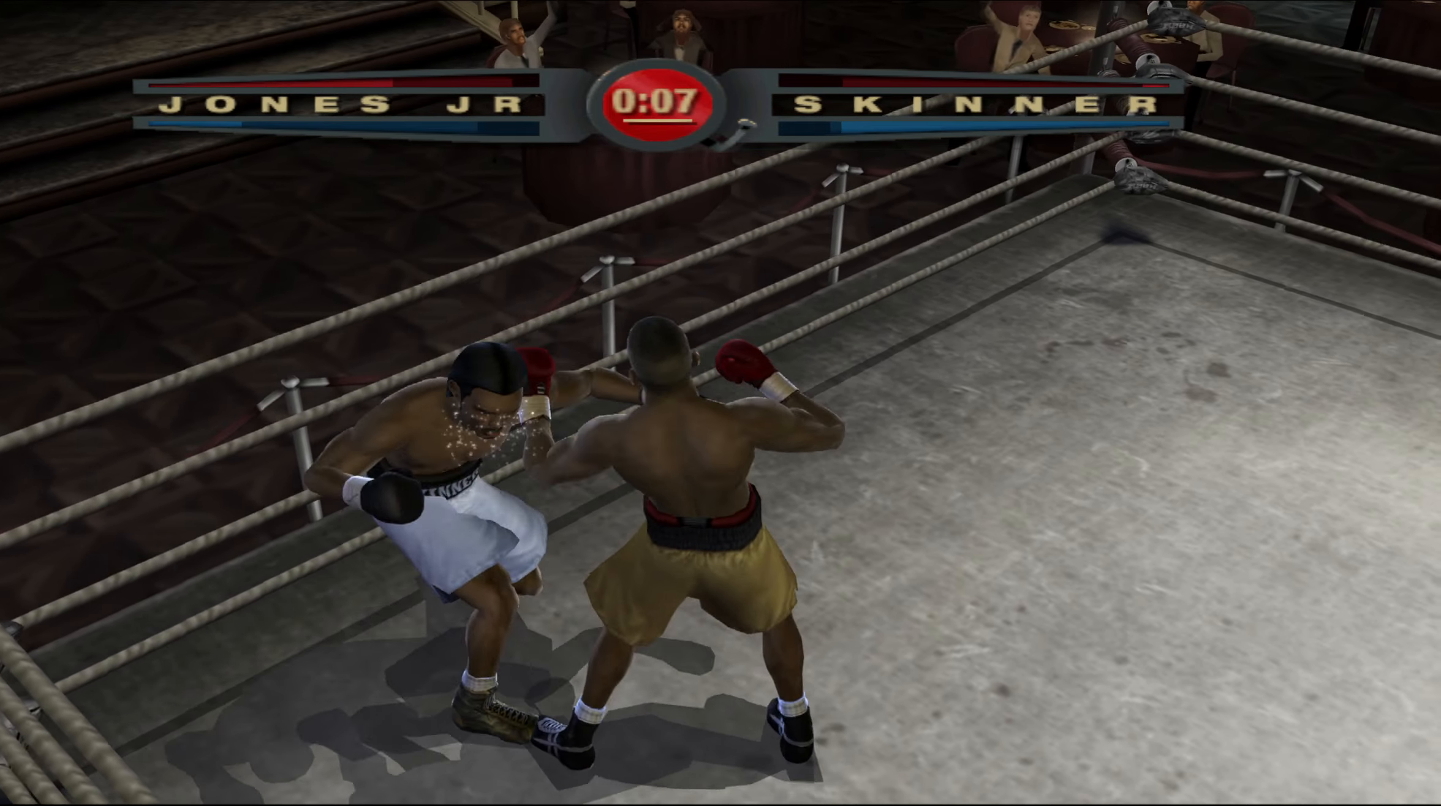
{"buttons": [], "left_stick": "down-right", "right_stick": "center", "events": []}
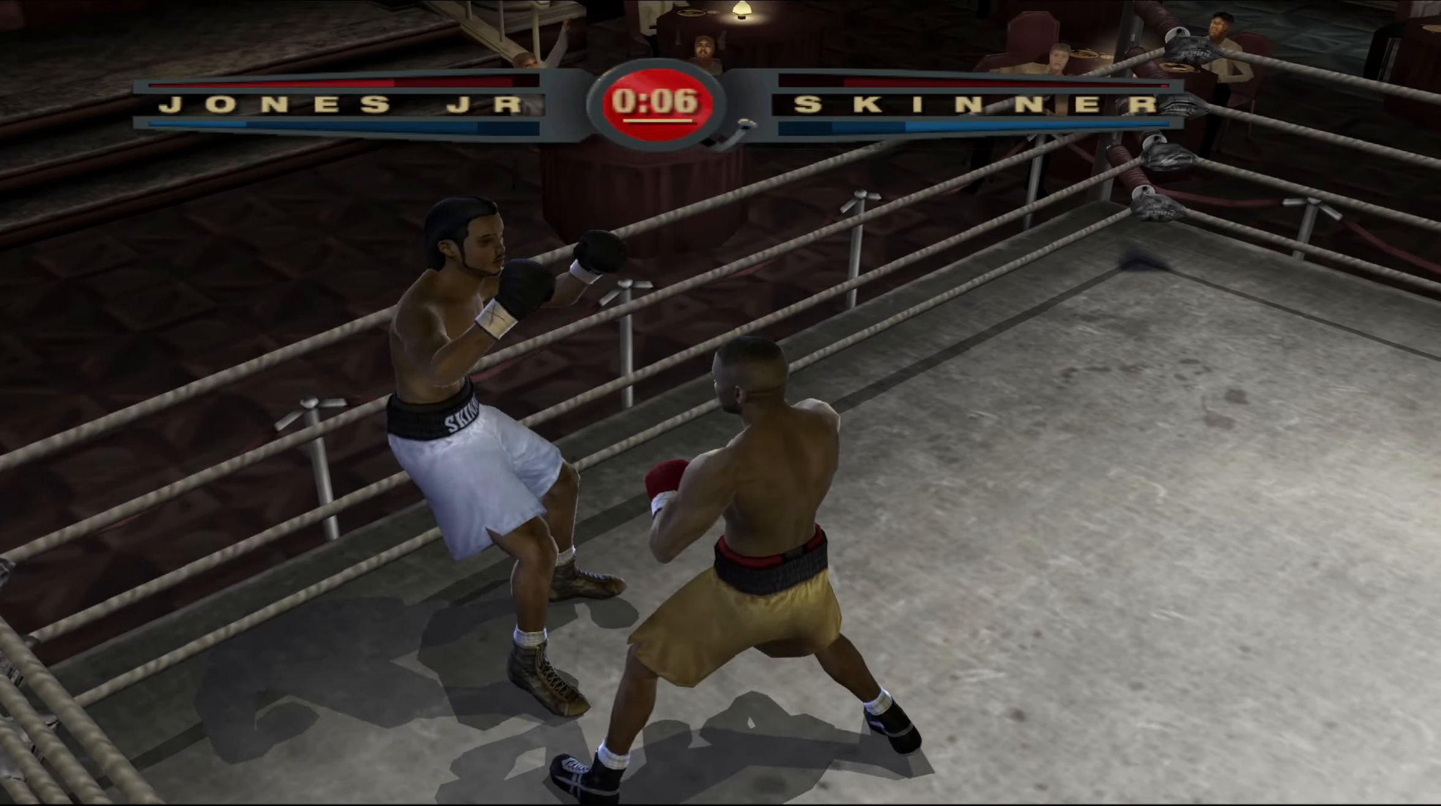
{"buttons": [], "left_stick": "up-right", "right_stick": "center", "events": [[67, "left_stick", "up-left"], [117, "left_stick", "left"], [317, "left_stick", "up"], [367, "left_stick", "up-right"]]}
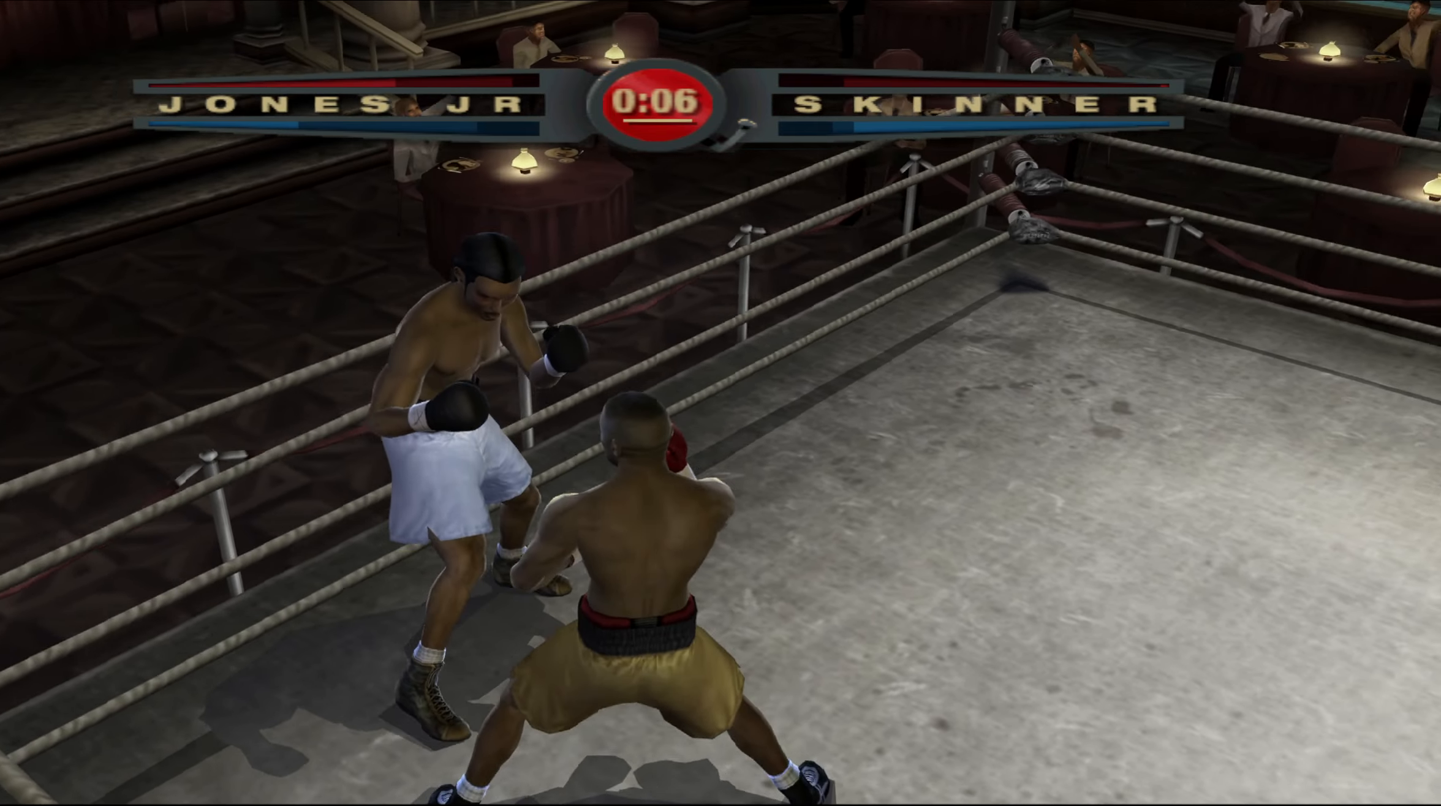
{"buttons": [], "left_stick": "up-right", "right_stick": "center", "events": [[50, "left_stick", "right"], [200, "left_stick", "up-right"]]}
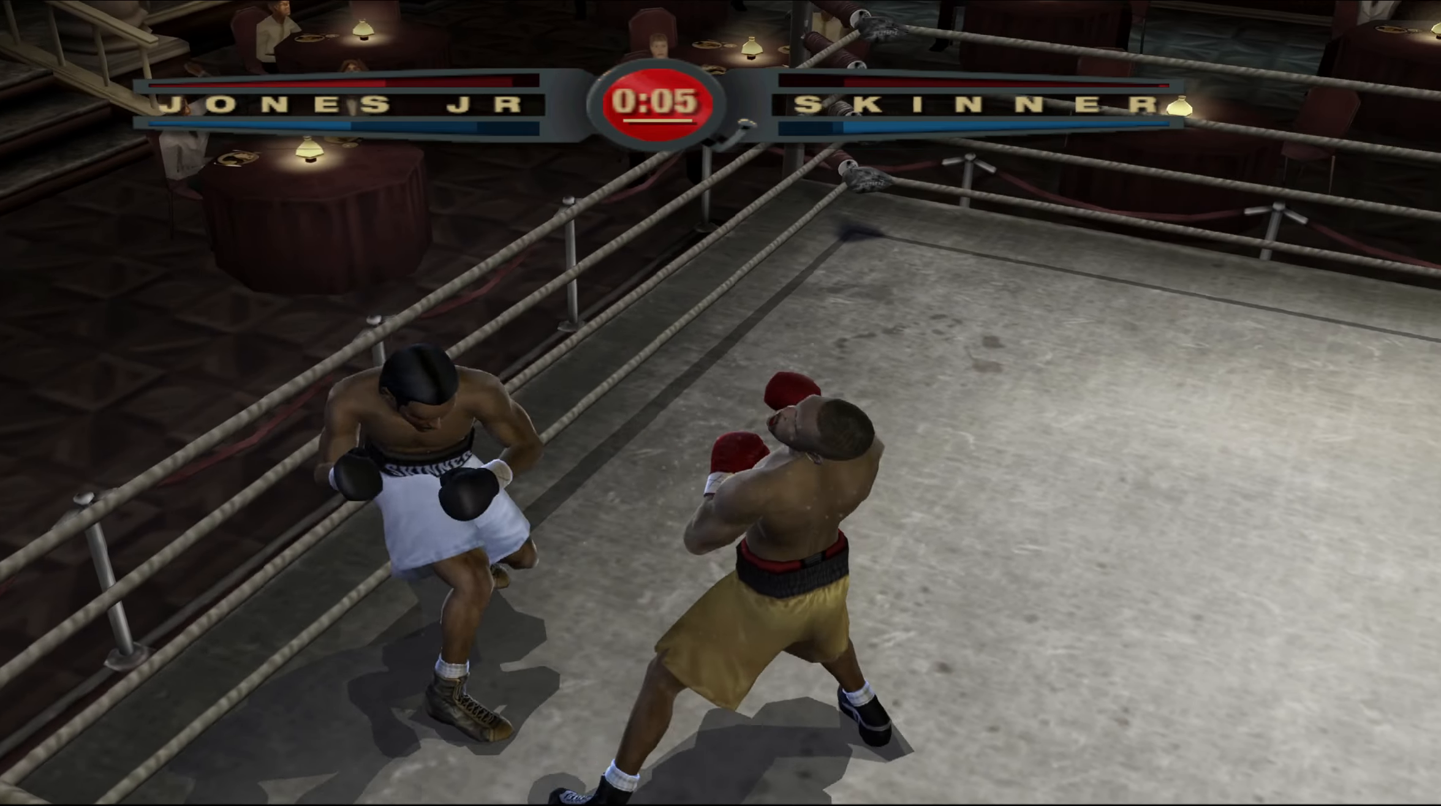
{"buttons": [], "left_stick": "down-right", "right_stick": "up-right", "events": [[67, "L1", "down"], [83, "left_stick", "down-right"], [367, "right_stick", "up-right"], [467, "L1", "up"]]}
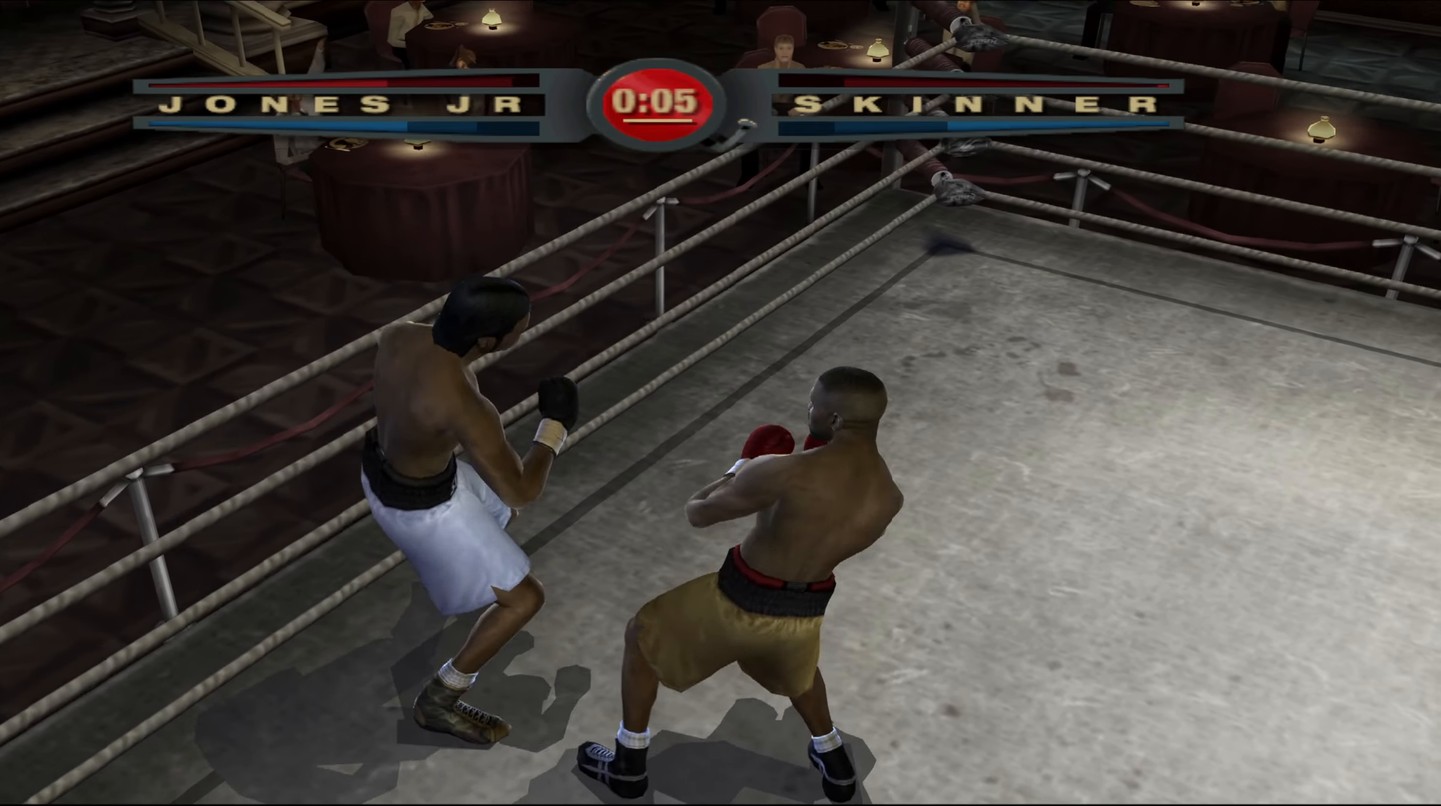
{"buttons": [], "left_stick": "down-left", "right_stick": "center", "events": [[50, "left_stick", "down-left"], [100, "right_stick", "center"]]}
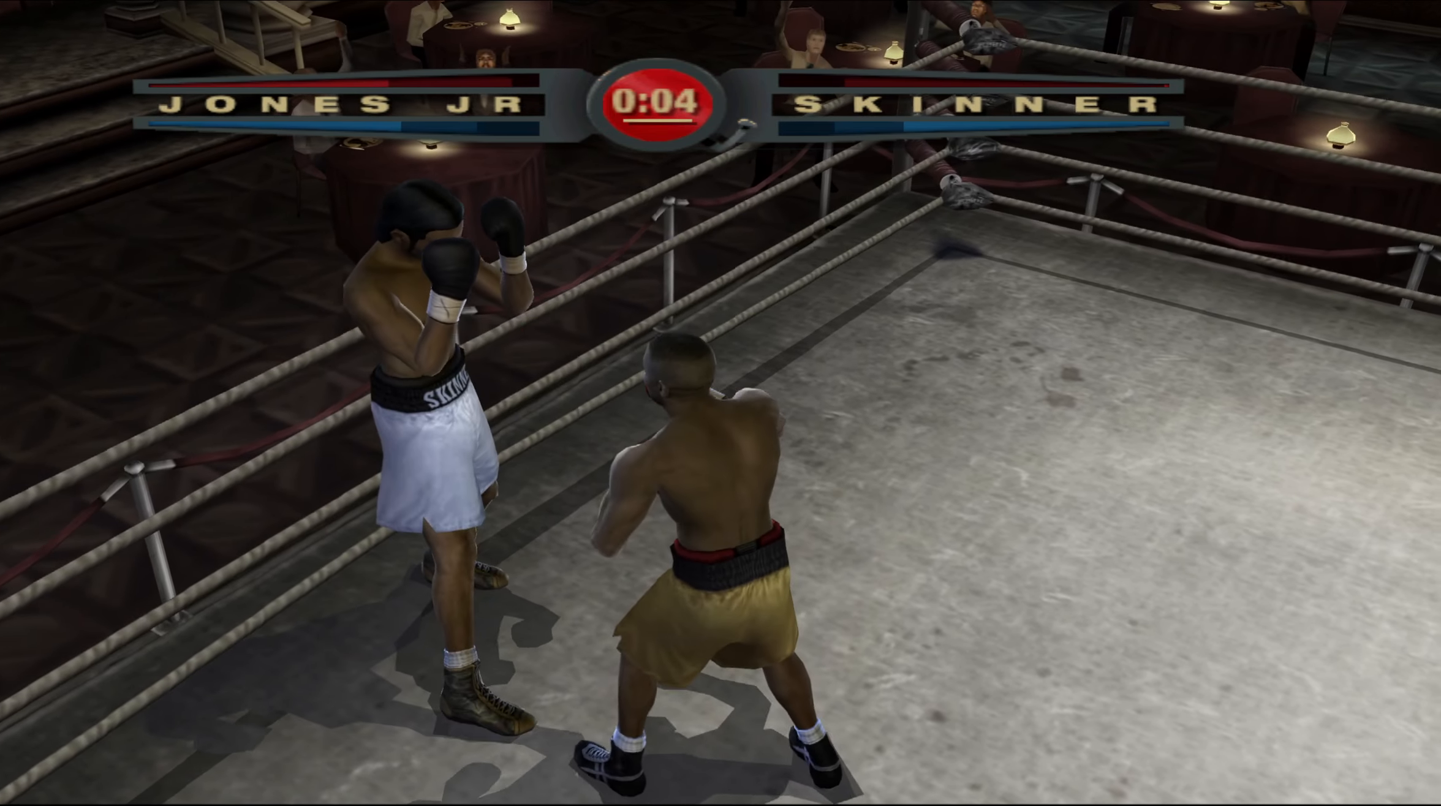
{"buttons": [], "left_stick": "up", "right_stick": "center", "events": [[67, "left_stick", "down"], [200, "left_stick", "up"]]}
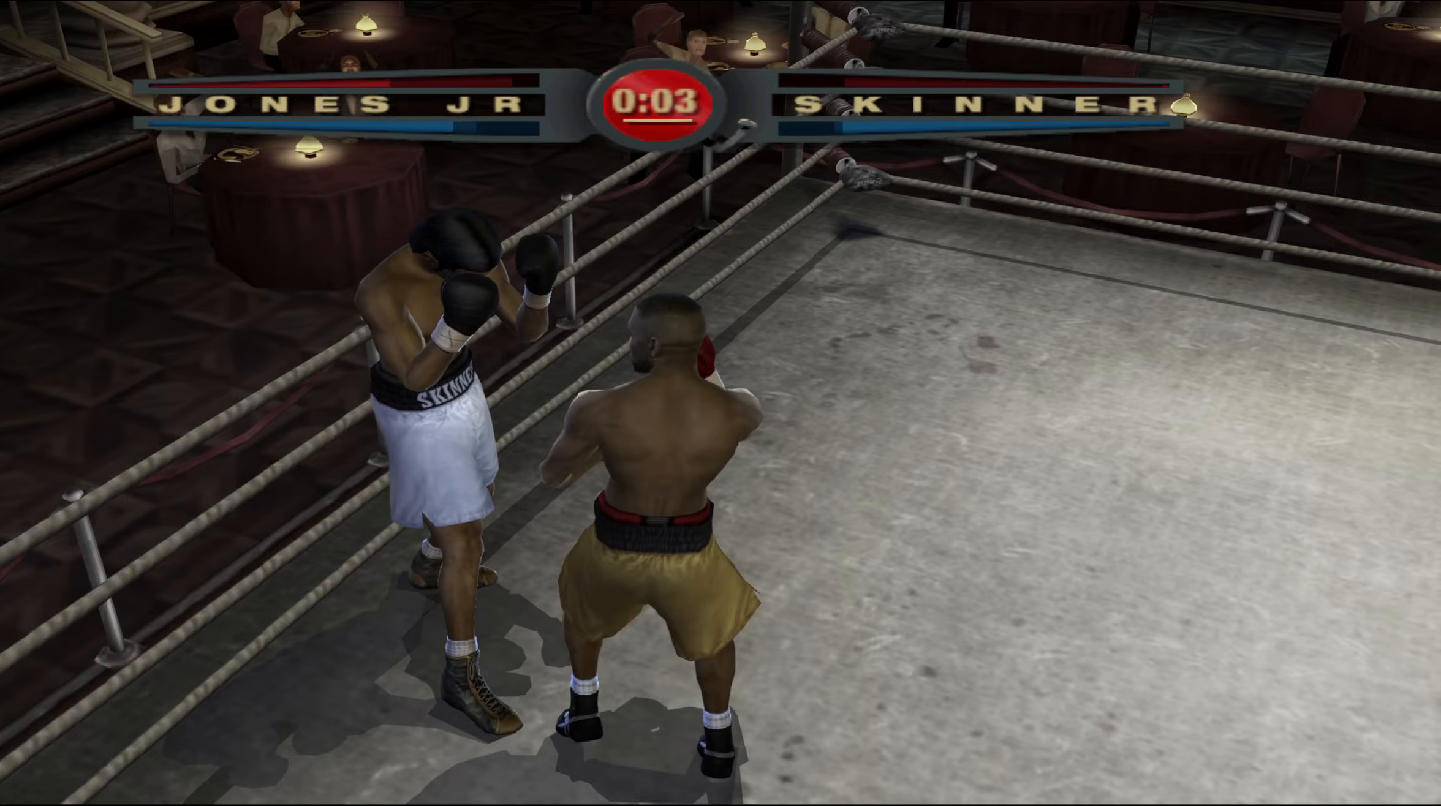
{"buttons": ["L1"], "left_stick": "down-right", "right_stick": "down-left", "events": [[100, "left_stick", "up-right"], [233, "L1", "down"], [283, "left_stick", "down-right"], [400, "right_stick", "down-left"]]}
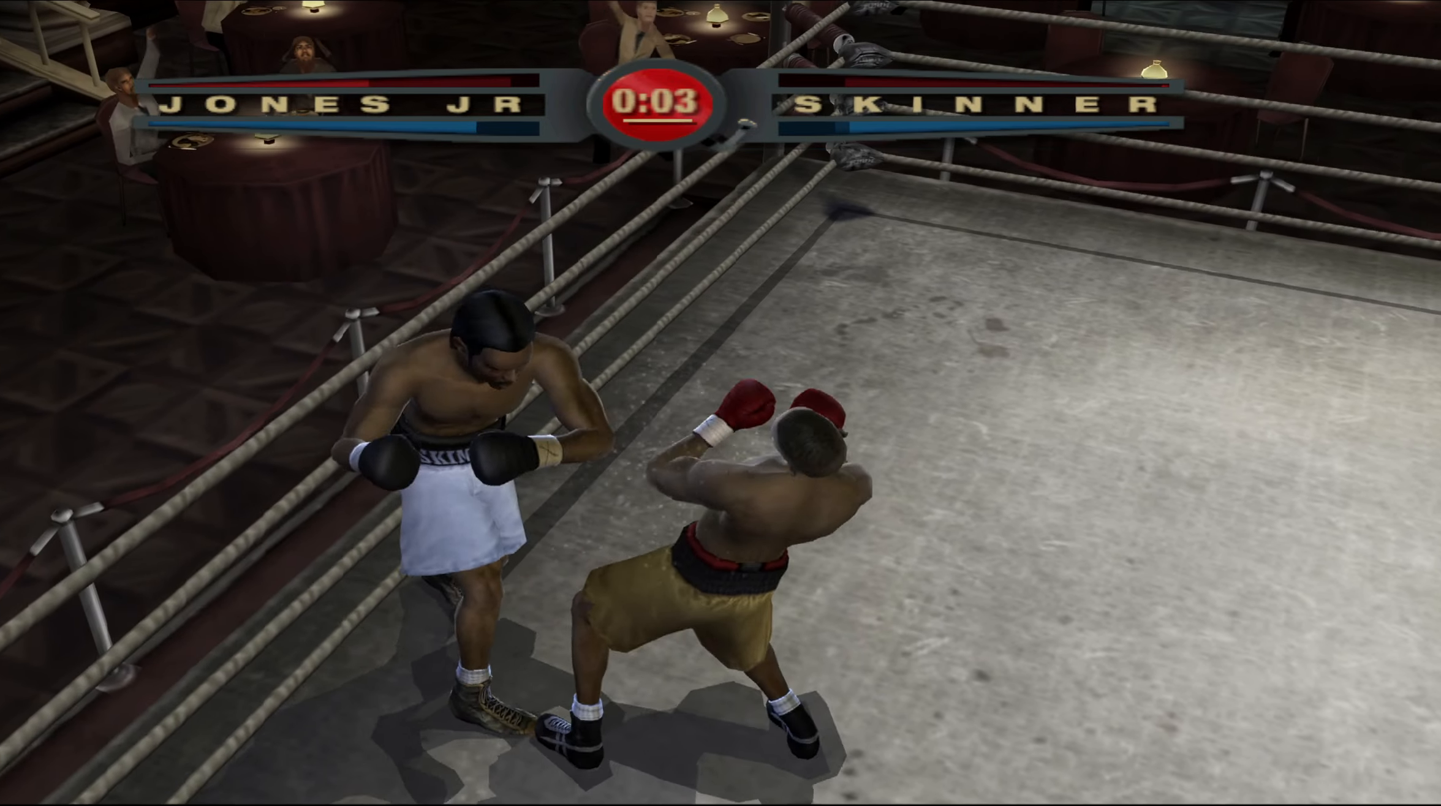
{"buttons": [], "left_stick": "down-right", "right_stick": "center", "events": [[17, "L1", "up"], [50, "left_stick", "down"], [50, "right_stick", "up-left"], [150, "right_stick", "center"], [317, "left_stick", "down-right"]]}
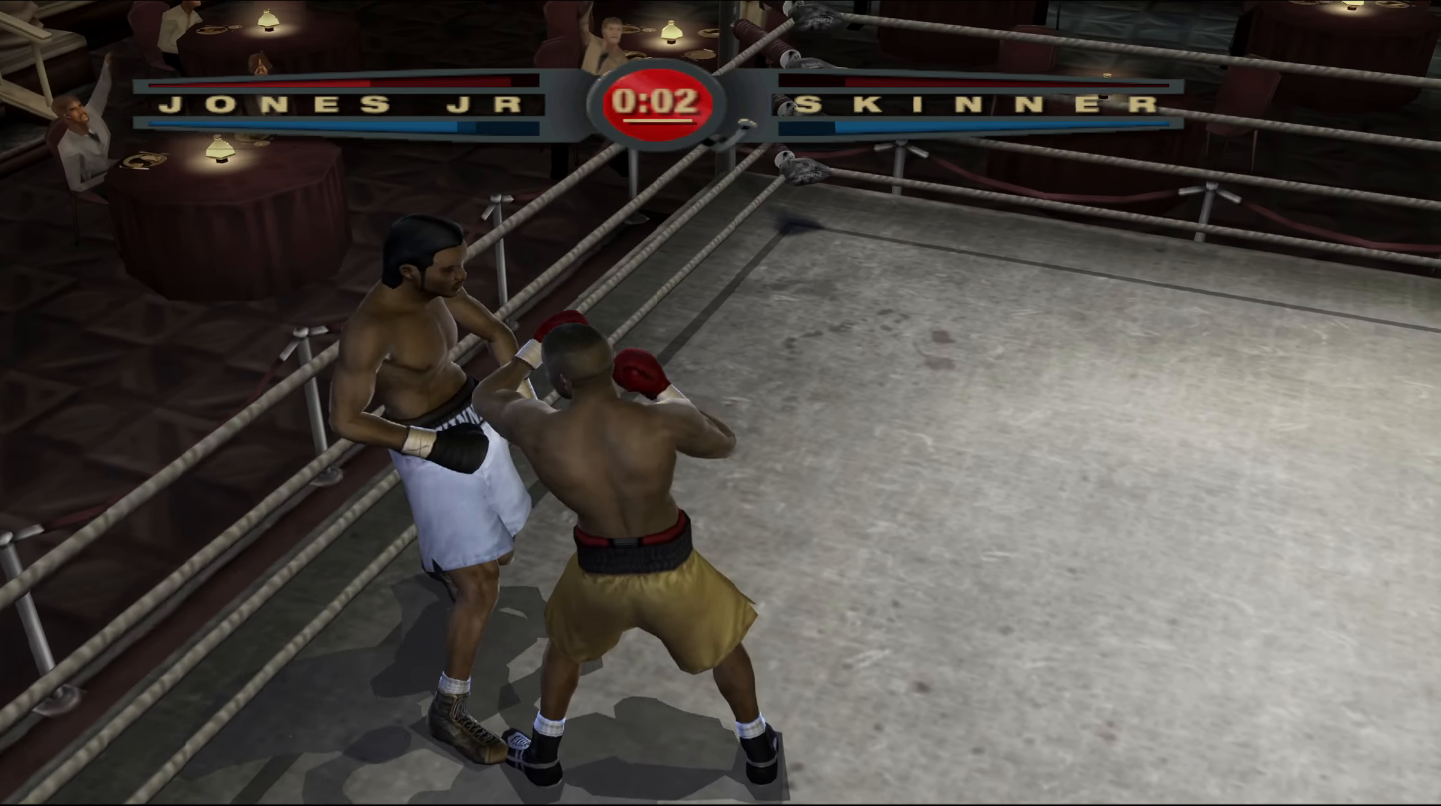
{"buttons": [], "left_stick": "down-right", "right_stick": "center", "events": []}
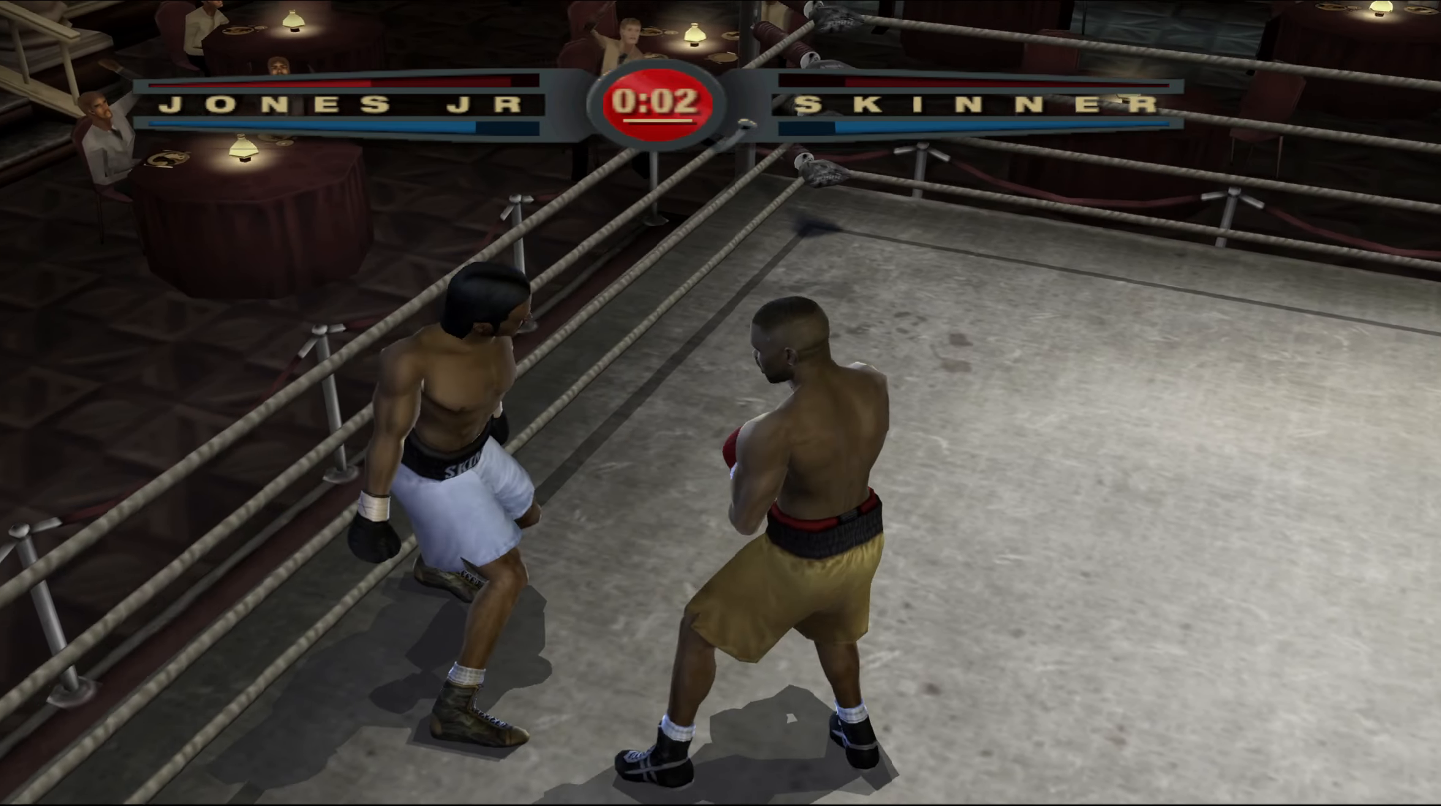
{"buttons": [], "left_stick": "center", "right_stick": "center", "events": [[467, "left_stick", "center"]]}